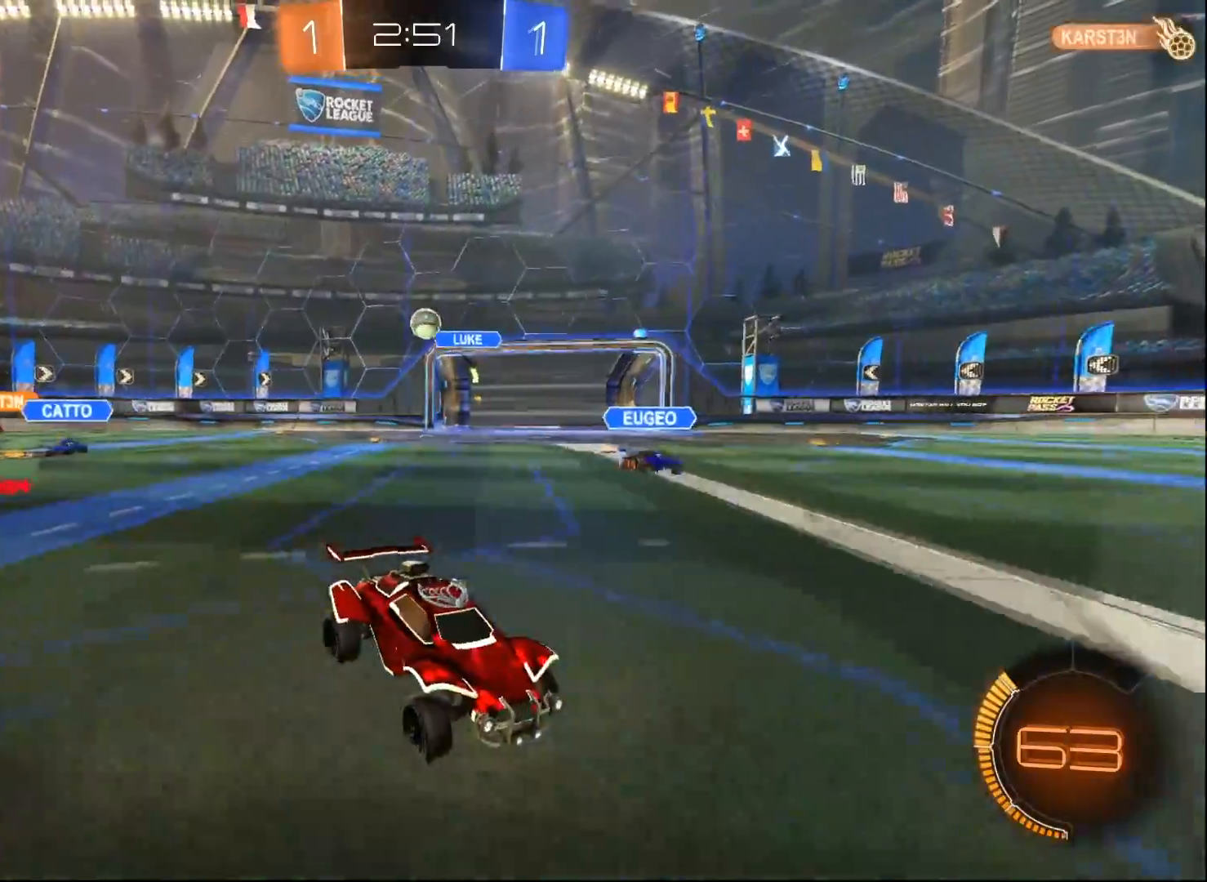
Gameplay with a controller (Xbox layout); each line is a JSON object with the inputs held at the frame after it. "events" lists button and stick changes between this image and that frame as [ms after this image, input, new state], when the widget could be followed in between.
{"buttons": ["R2"], "left_stick": "left", "right_stick": "center", "events": [[333, "left_stick", "right"], [467, "left_stick", "left"]]}
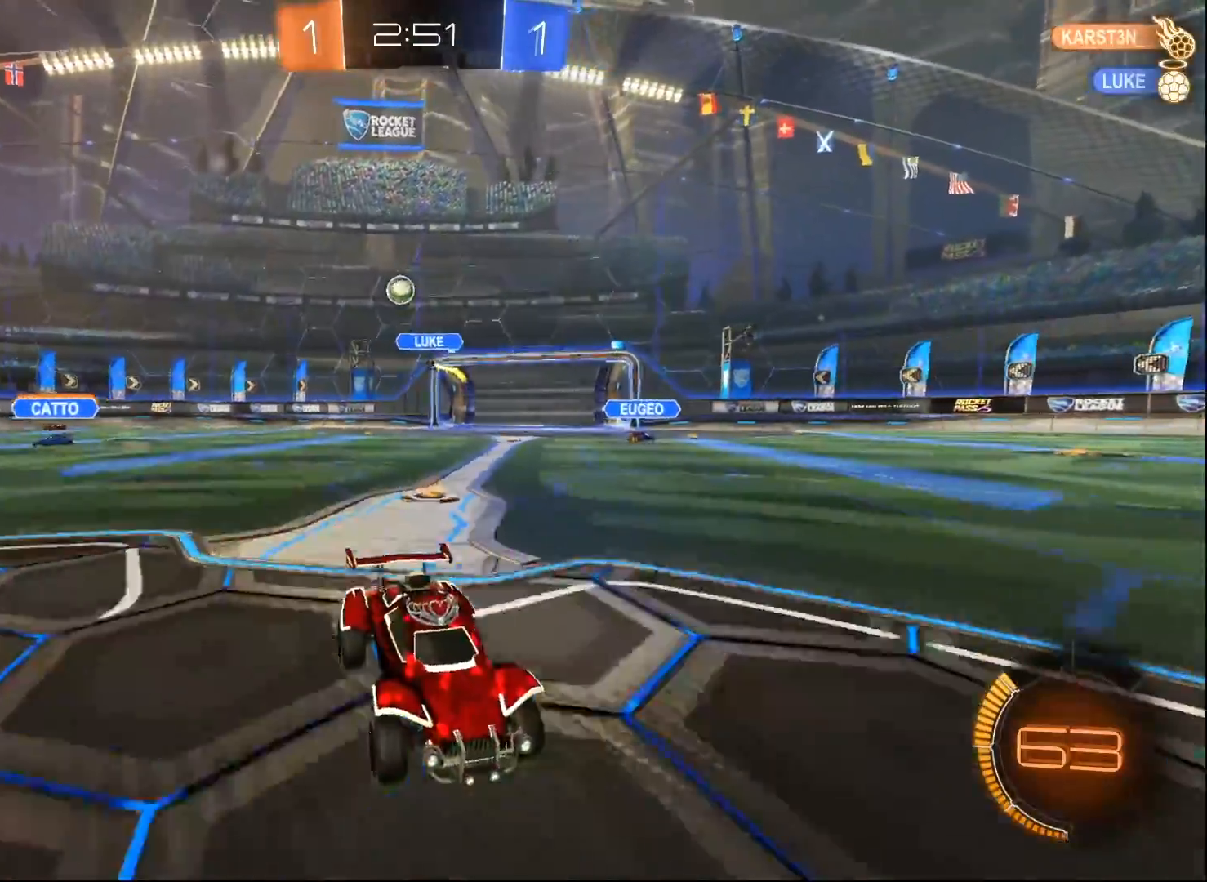
{"buttons": ["A", "L1", "R2"], "left_stick": "left", "right_stick": "center", "events": [[67, "left_stick", "down"], [133, "left_stick", "right"], [200, "A", "down"], [217, "left_stick", "center"], [267, "L1", "down"], [267, "left_stick", "left"], [283, "A", "up"], [350, "A", "down"]]}
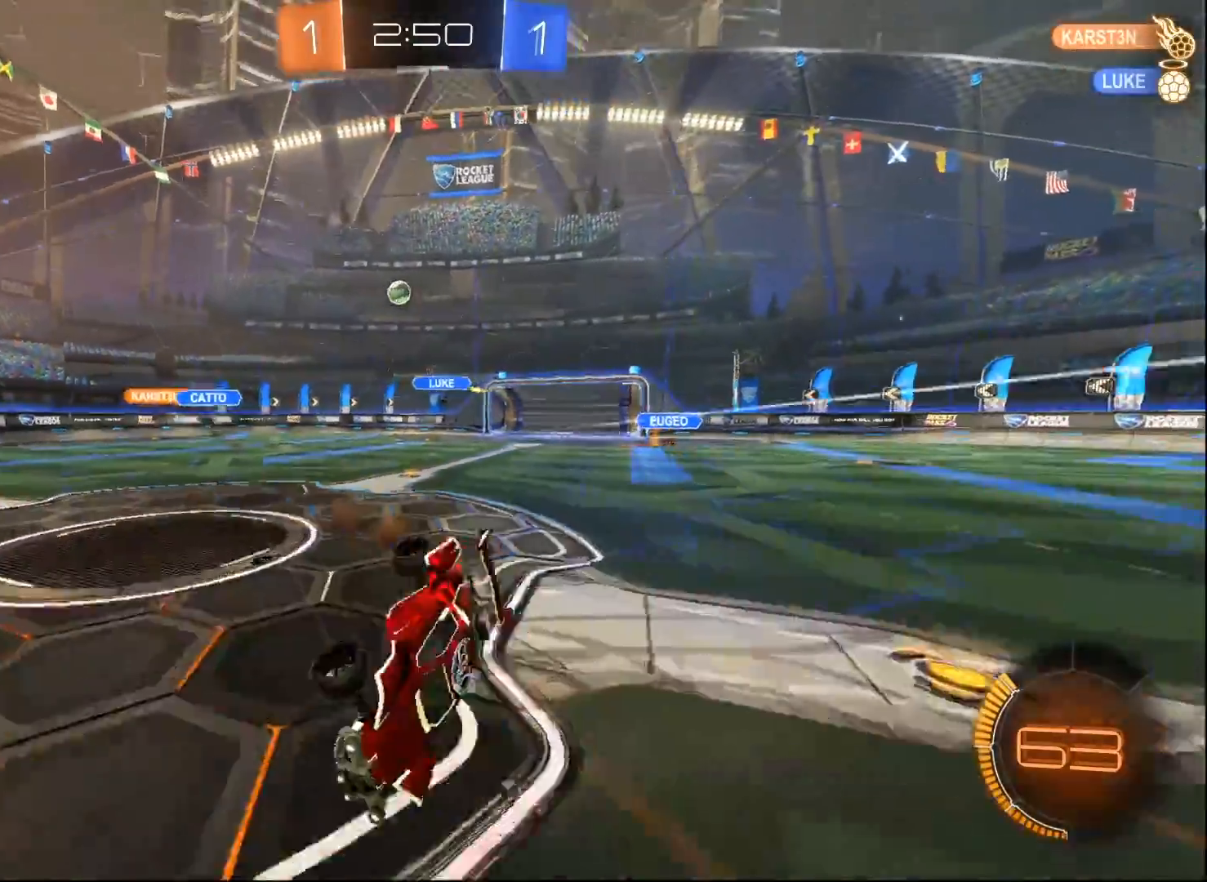
{"buttons": ["R2"], "left_stick": "center", "right_stick": "center", "events": [[33, "A", "up"], [350, "L1", "up"], [400, "left_stick", "center"]]}
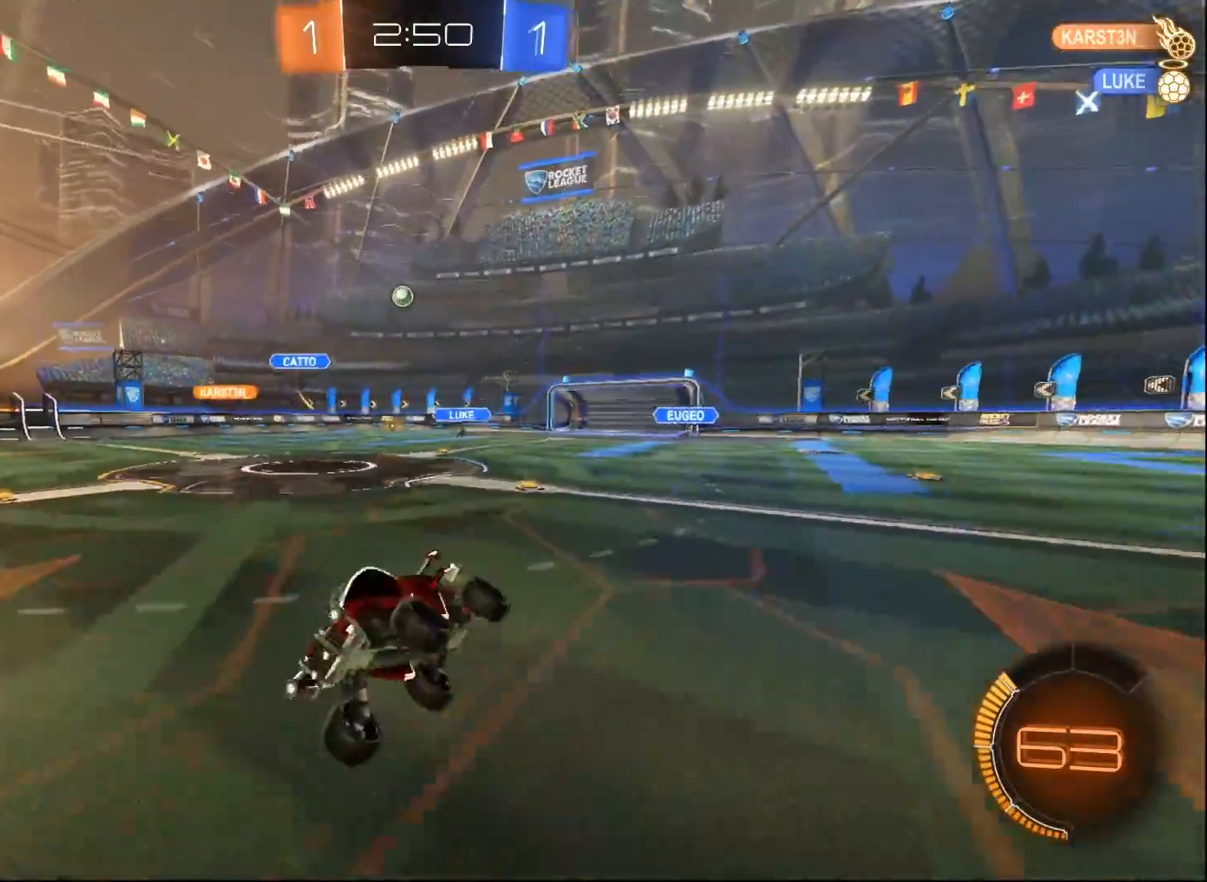
{"buttons": ["R2"], "left_stick": "left", "right_stick": "center", "events": [[433, "left_stick", "left"]]}
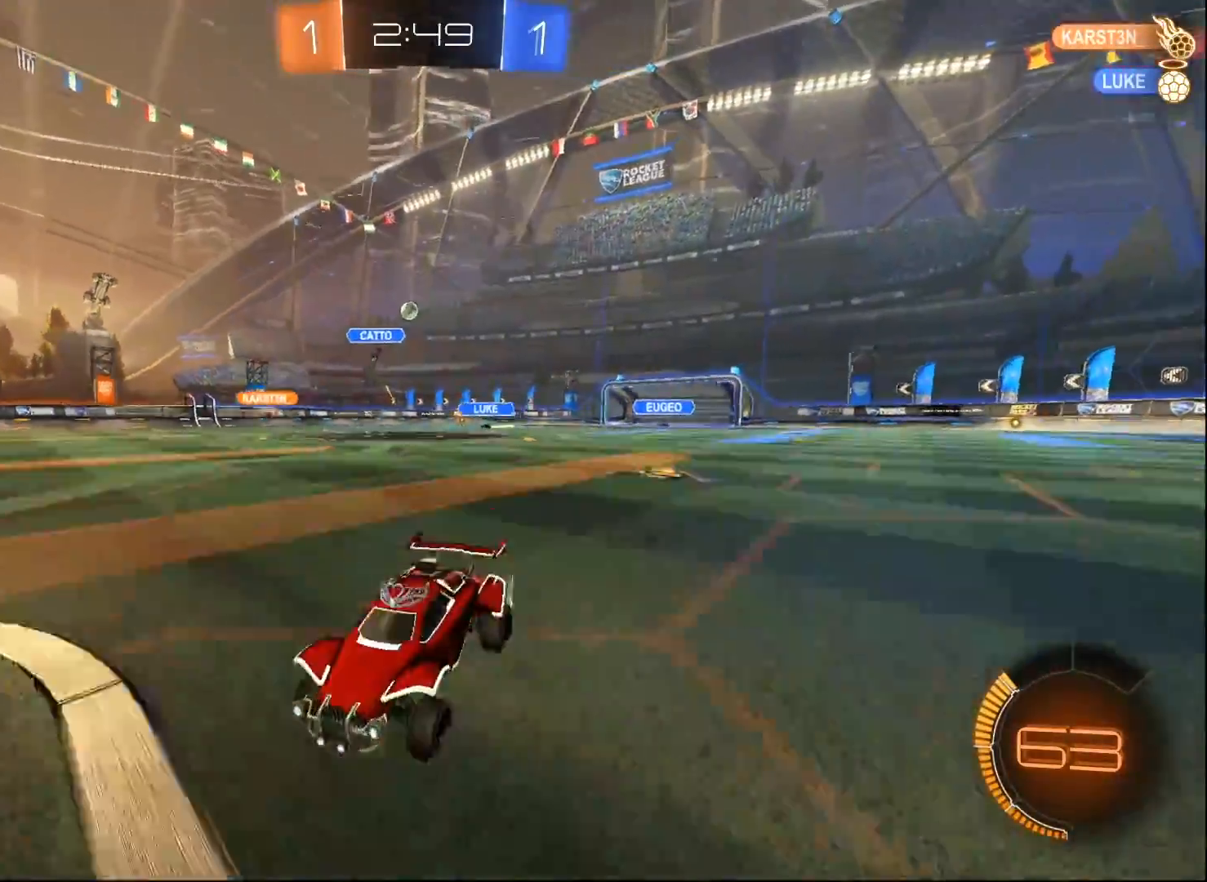
{"buttons": ["R2"], "left_stick": "center", "right_stick": "center", "events": [[67, "left_stick", "center"], [83, "Y", "down"], [200, "Y", "up"], [250, "left_stick", "right"], [333, "left_stick", "center"]]}
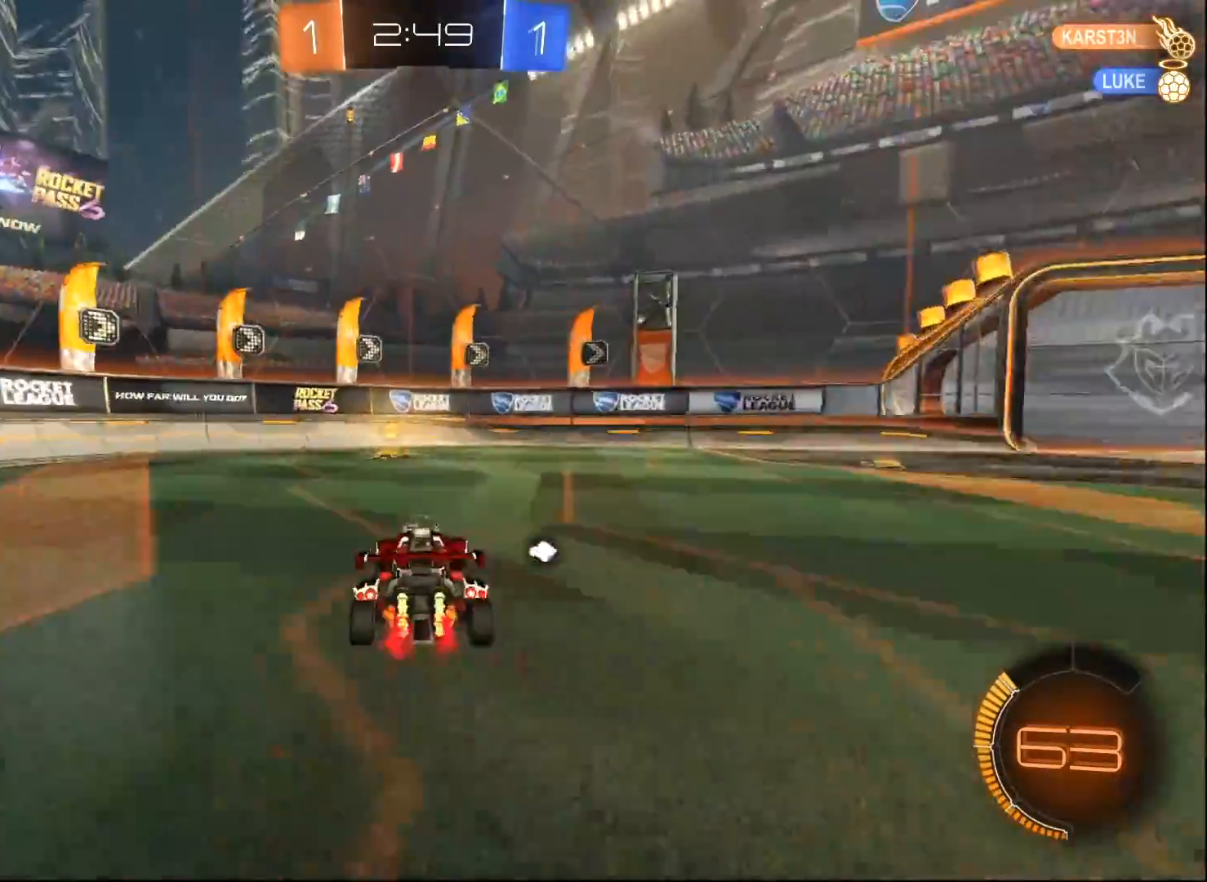
{"buttons": ["X", "R2"], "left_stick": "right", "right_stick": "center", "events": [[117, "Y", "down"], [200, "Y", "up"], [200, "left_stick", "left"], [333, "left_stick", "right"], [367, "X", "down"]]}
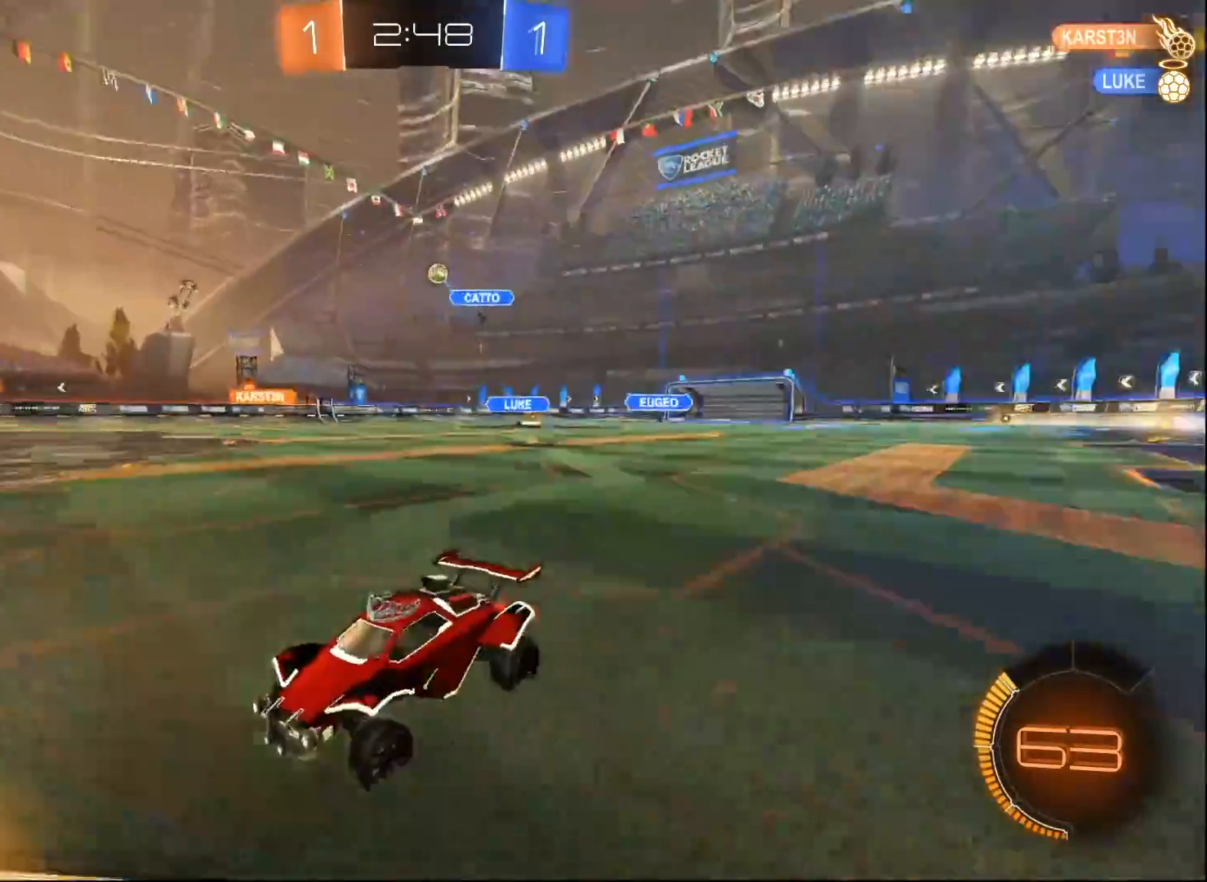
{"buttons": ["L2"], "left_stick": "center", "right_stick": "center", "events": [[33, "X", "up"], [433, "R2", "up"], [467, "left_stick", "center"], [483, "L2", "down"]]}
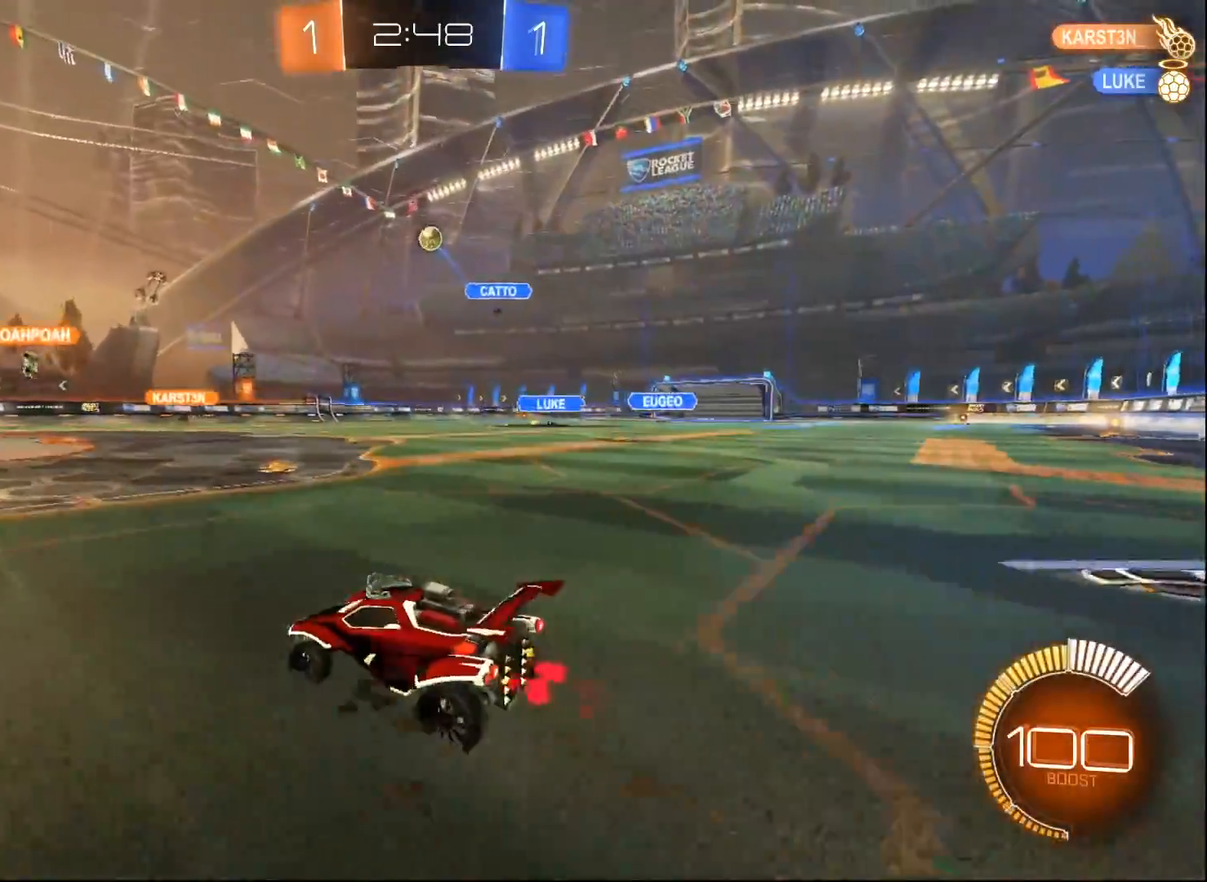
{"buttons": ["X", "L2"], "left_stick": "left", "right_stick": "center", "events": [[50, "left_stick", "right"], [317, "left_stick", "left"], [483, "X", "down"]]}
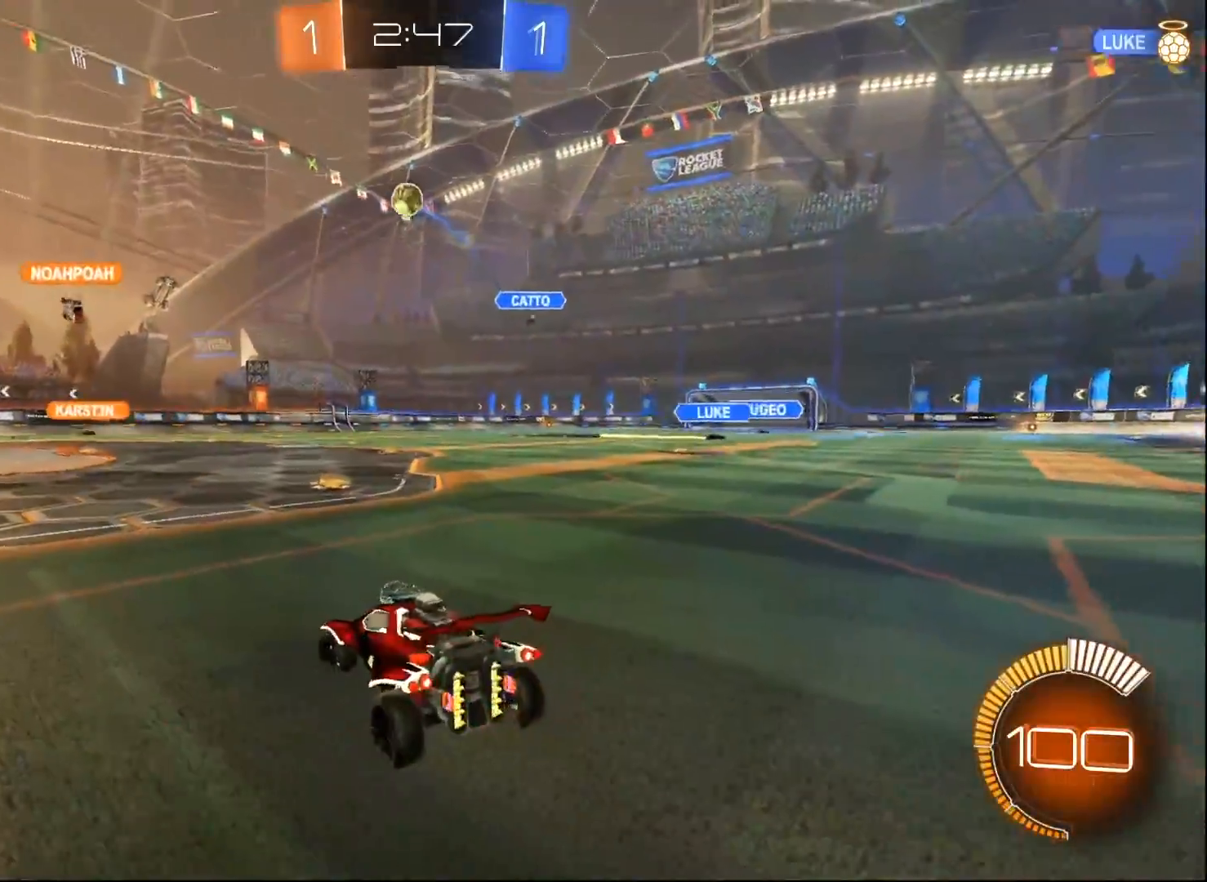
{"buttons": ["X", "L2"], "left_stick": "left", "right_stick": "center", "events": []}
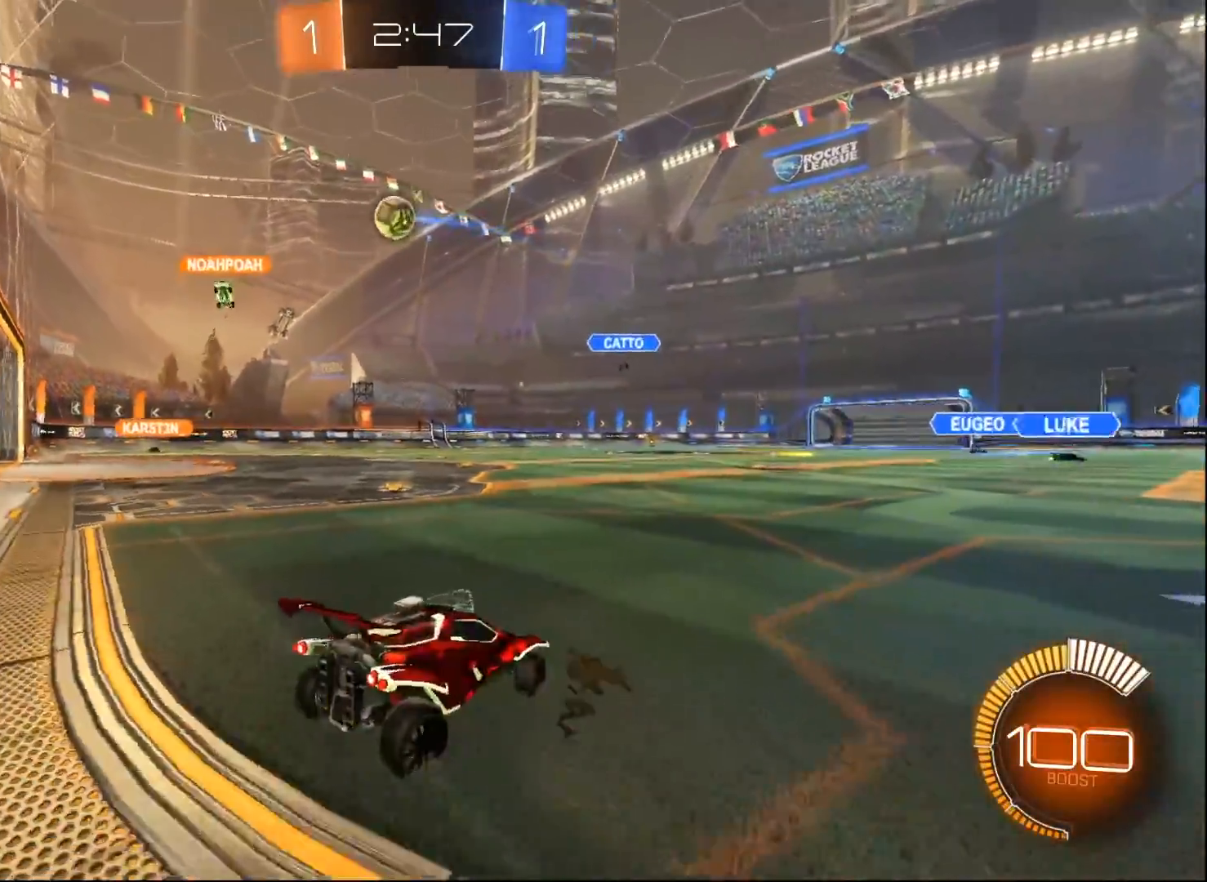
{"buttons": ["B", "R2"], "left_stick": "right", "right_stick": "center", "events": [[17, "R2", "down"], [50, "L2", "up"], [67, "left_stick", "right"], [183, "X", "up"], [267, "B", "down"]]}
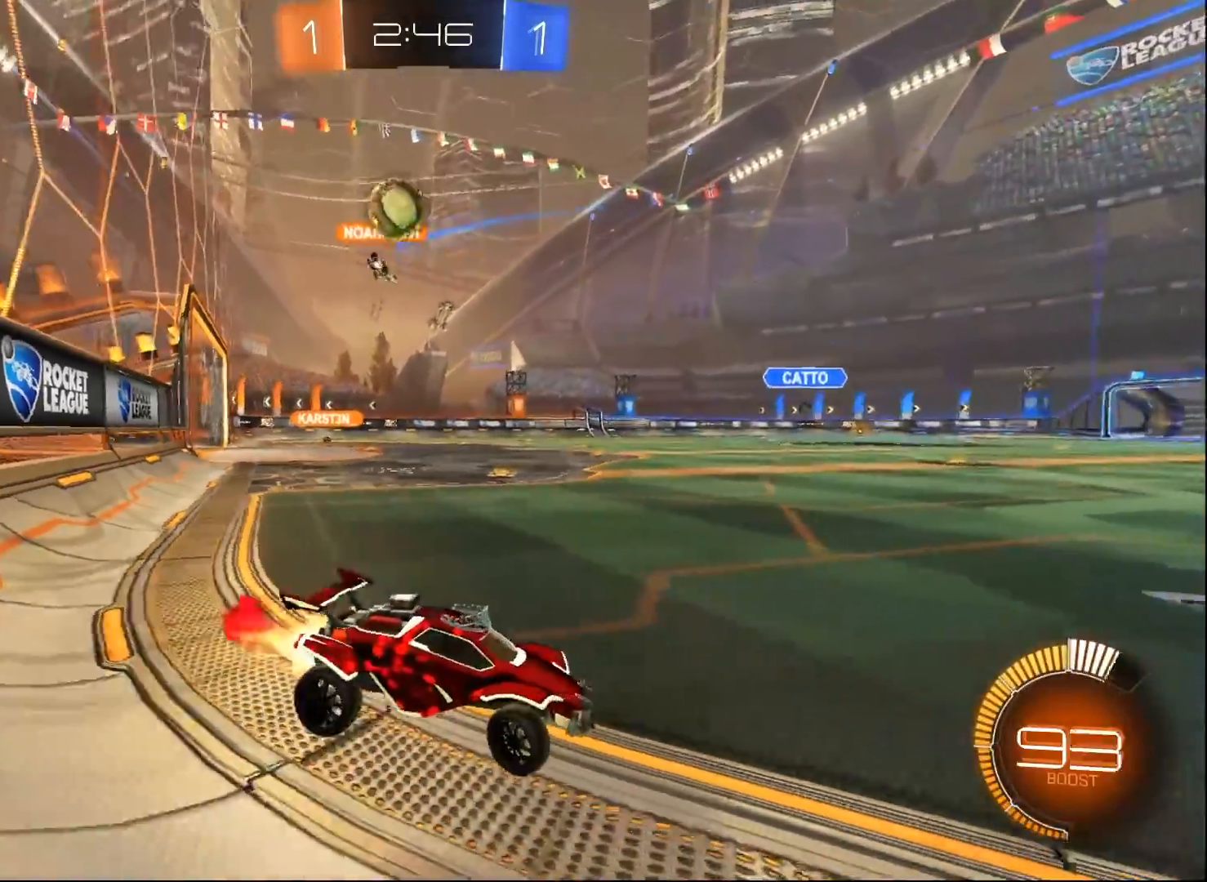
{"buttons": [], "left_stick": "center", "right_stick": "center", "events": [[217, "B", "up"], [333, "left_stick", "left"], [483, "left_stick", "center"], [500, "R2", "up"]]}
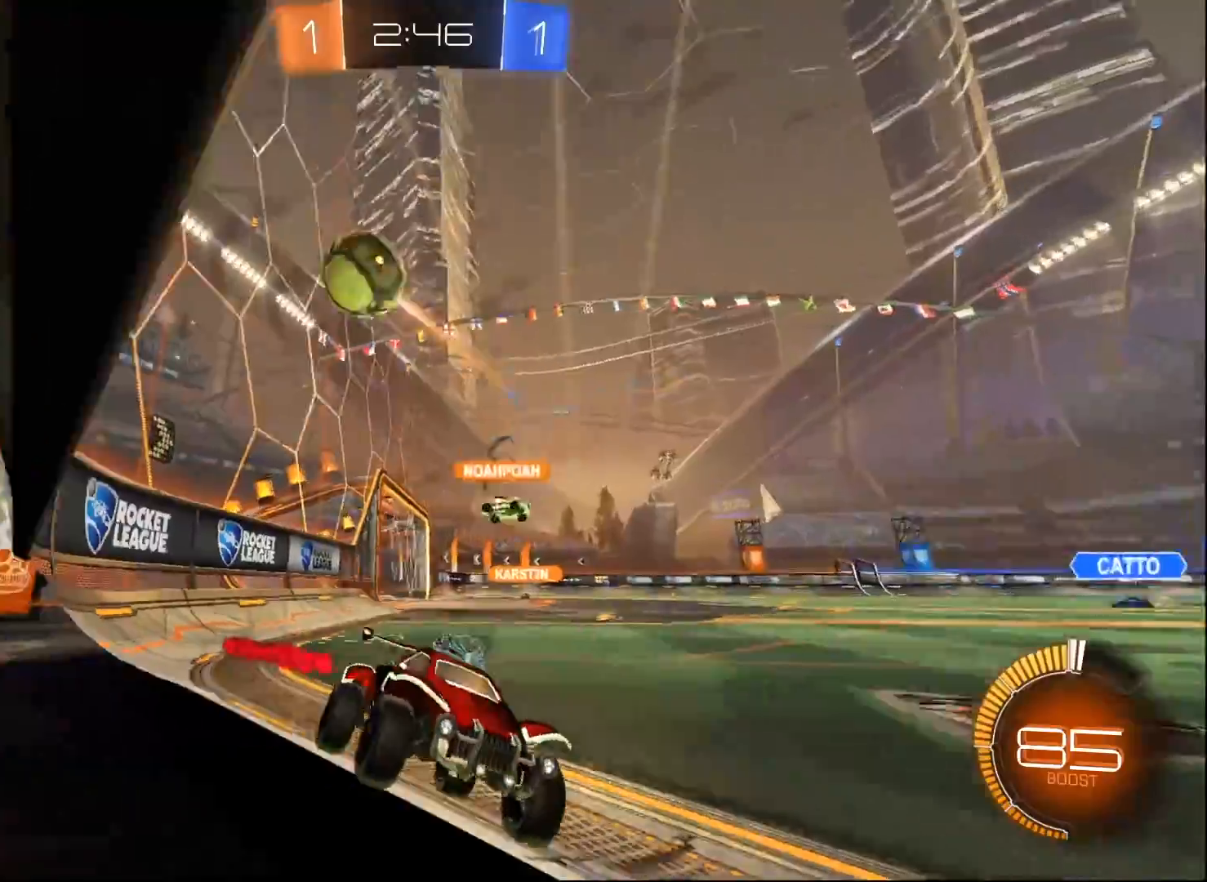
{"buttons": ["R2"], "left_stick": "left", "right_stick": "center", "events": [[33, "L2", "down"], [33, "left_stick", "left"], [150, "R2", "down"], [167, "L2", "up"]]}
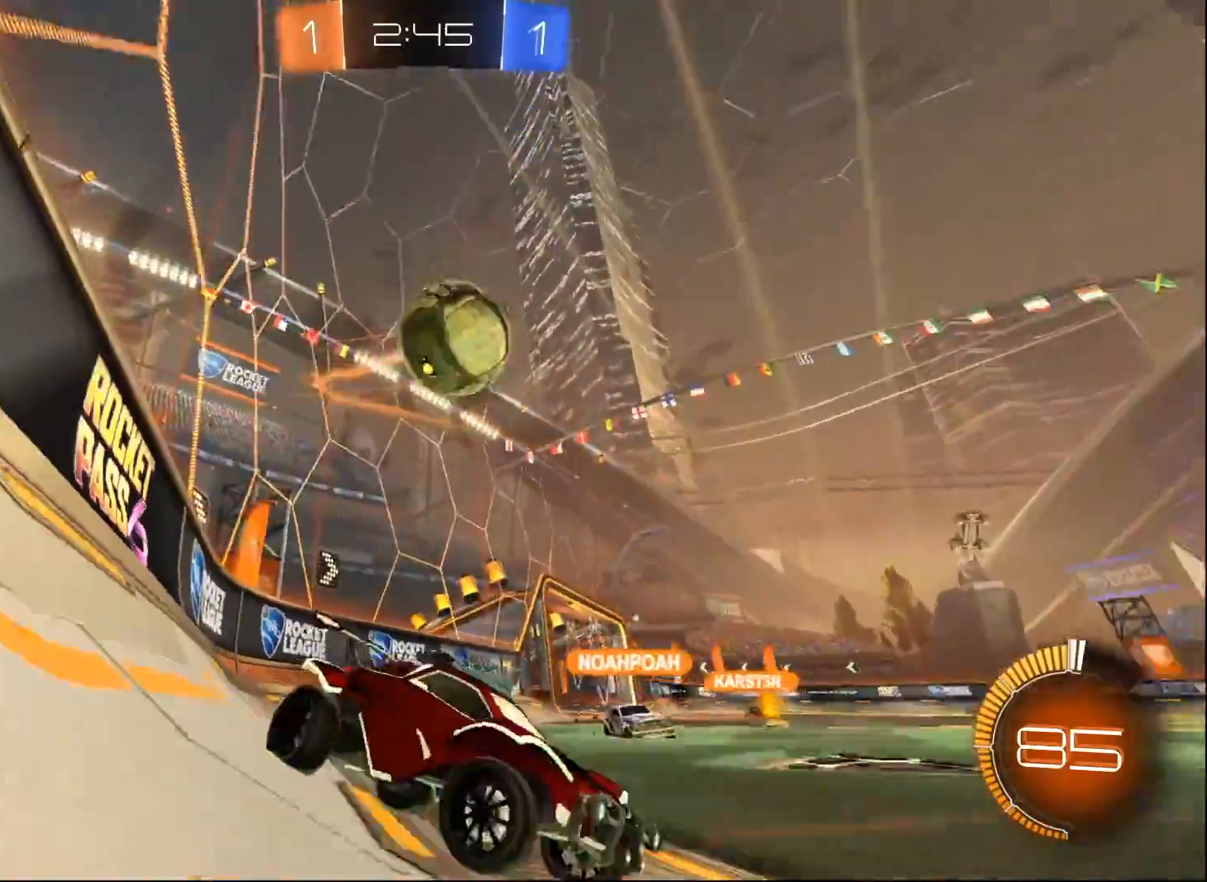
{"buttons": ["B", "L1", "R2"], "left_stick": "up-left", "right_stick": "center", "events": [[33, "left_stick", "center"], [83, "left_stick", "left"], [367, "A", "down"], [367, "B", "down"], [467, "A", "up"], [467, "L1", "down"], [500, "left_stick", "up-left"]]}
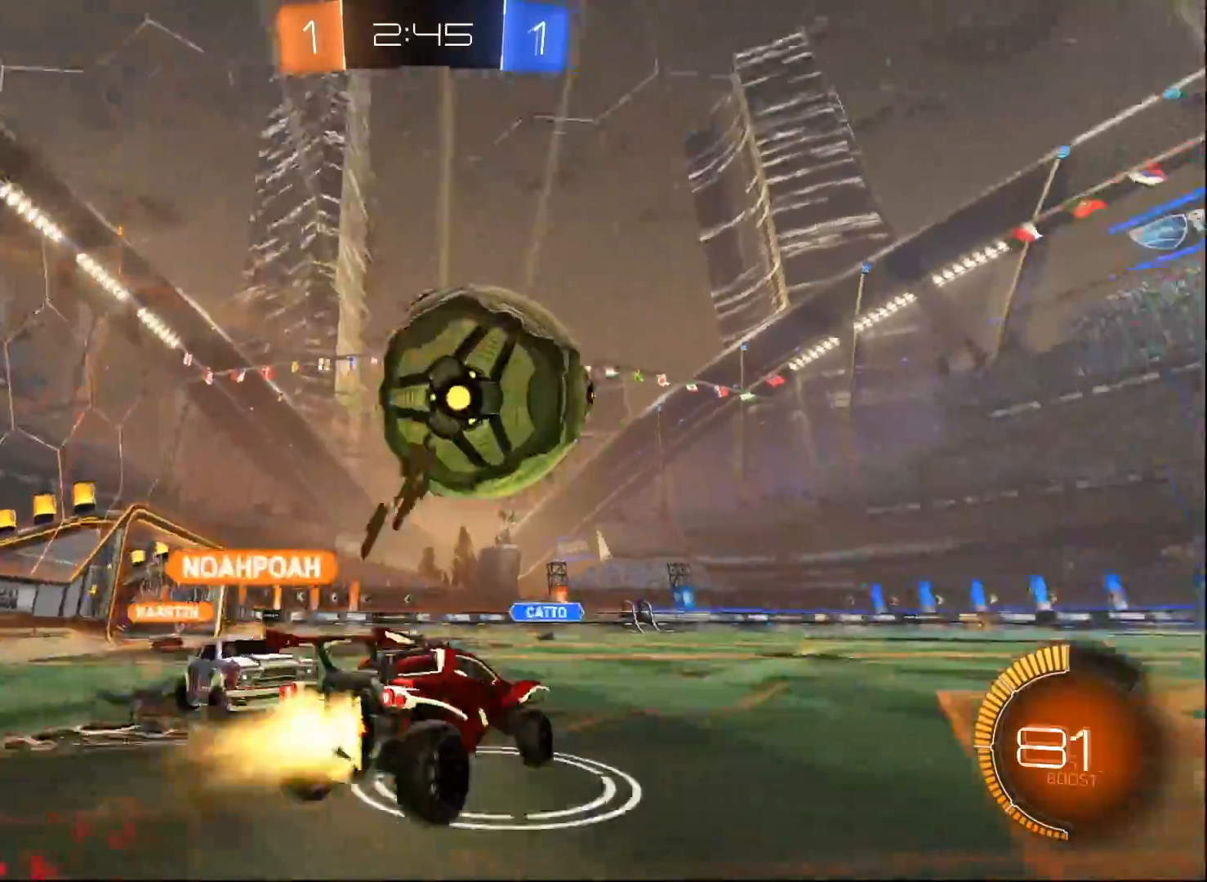
{"buttons": ["B", "L1", "R2"], "left_stick": "up-left", "right_stick": "center", "events": [[33, "A", "down"], [400, "A", "up"]]}
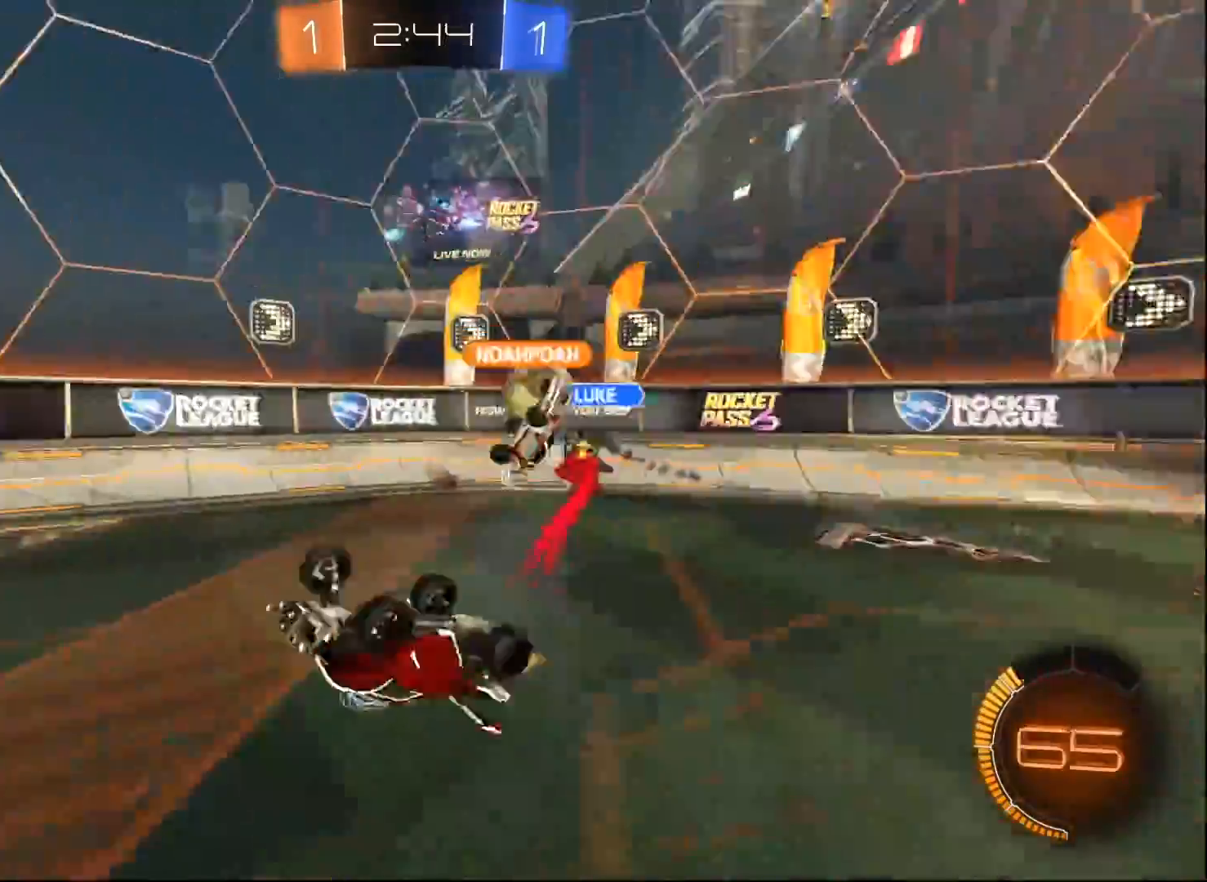
{"buttons": ["R2"], "left_stick": "center", "right_stick": "center", "events": [[17, "B", "up"], [300, "L1", "up"], [333, "left_stick", "center"]]}
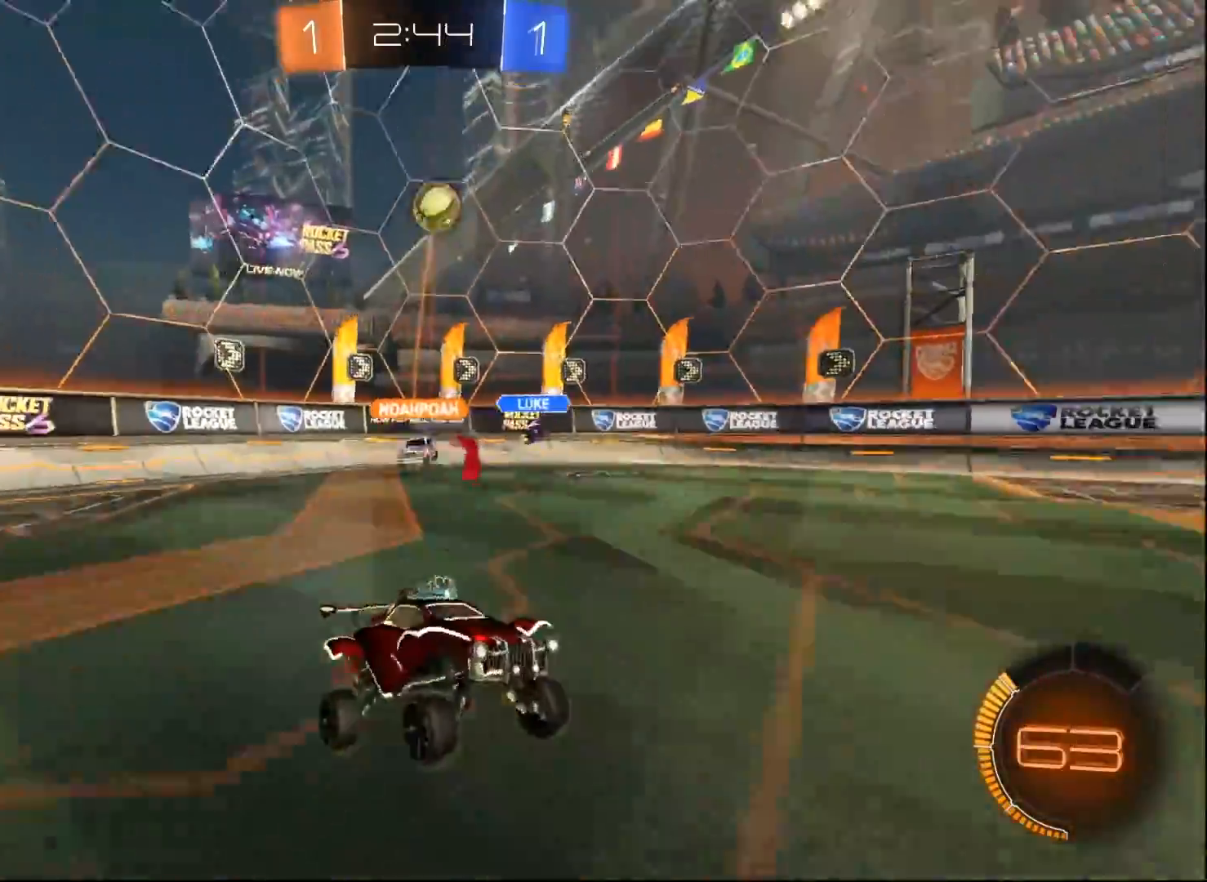
{"buttons": ["R2"], "left_stick": "left", "right_stick": "center", "events": [[17, "left_stick", "left"], [367, "X", "down"], [500, "X", "up"]]}
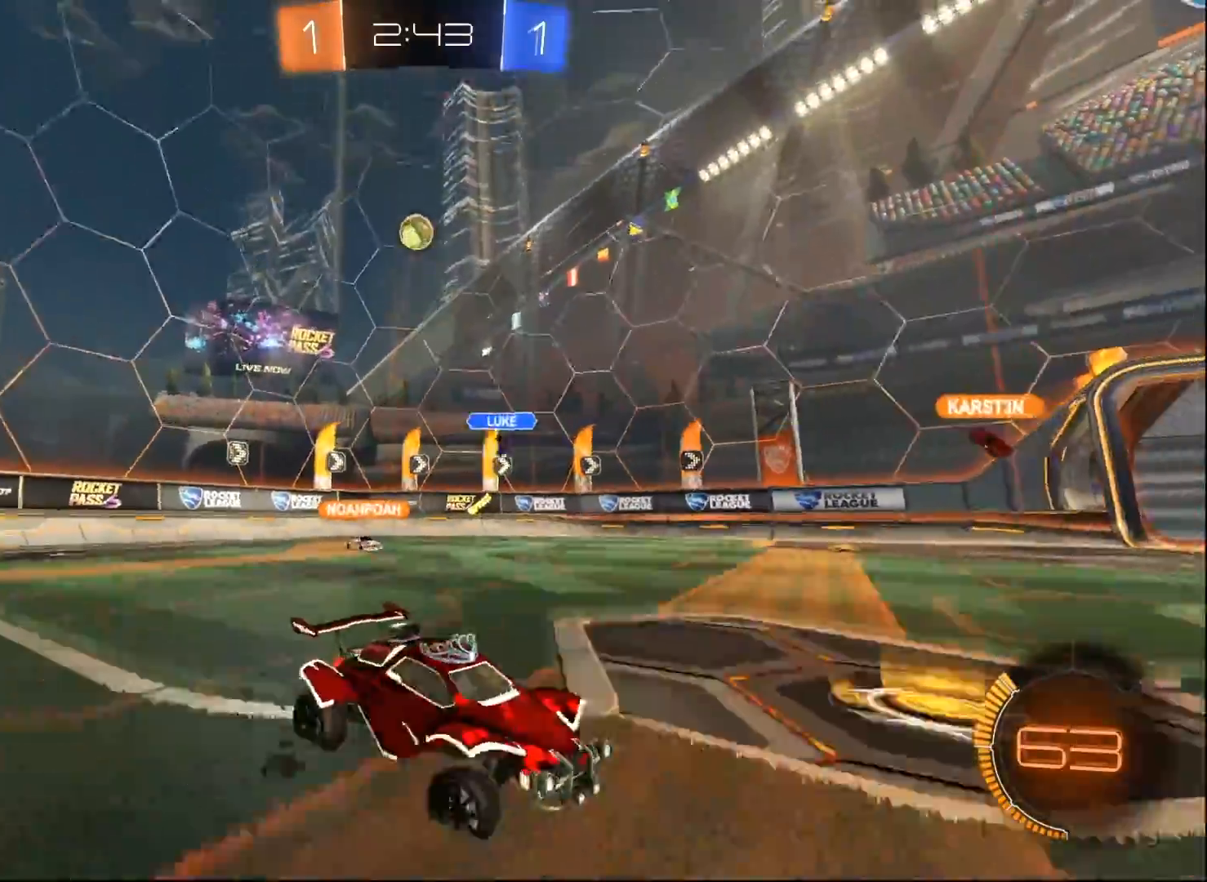
{"buttons": ["A", "R2"], "left_stick": "up-left", "right_stick": "center", "events": [[383, "left_stick", "center"], [433, "A", "down"], [483, "left_stick", "up-left"]]}
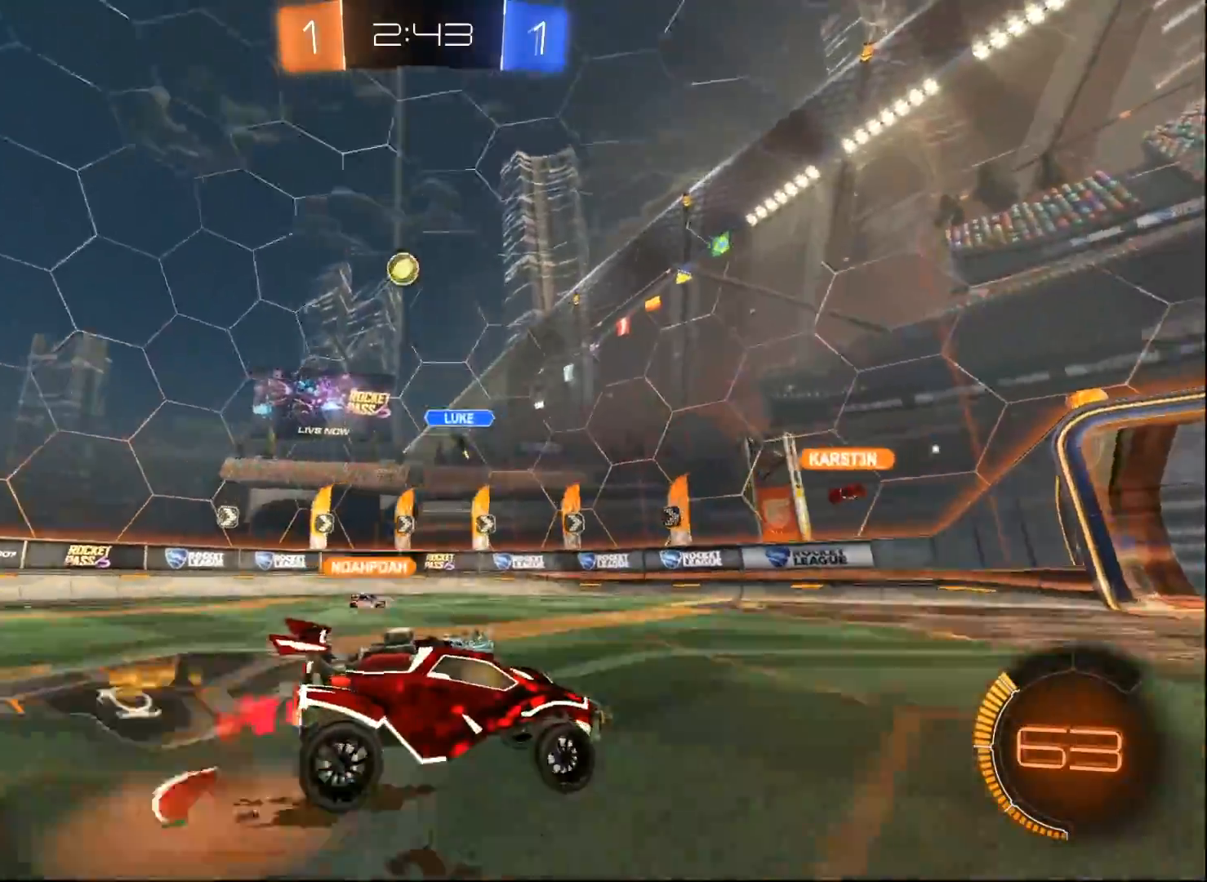
{"buttons": ["L1", "R2"], "left_stick": "left", "right_stick": "center", "events": [[17, "A", "up"], [83, "A", "down"], [117, "left_stick", "up"], [283, "A", "up"], [333, "left_stick", "center"], [467, "left_stick", "left"], [483, "L1", "down"]]}
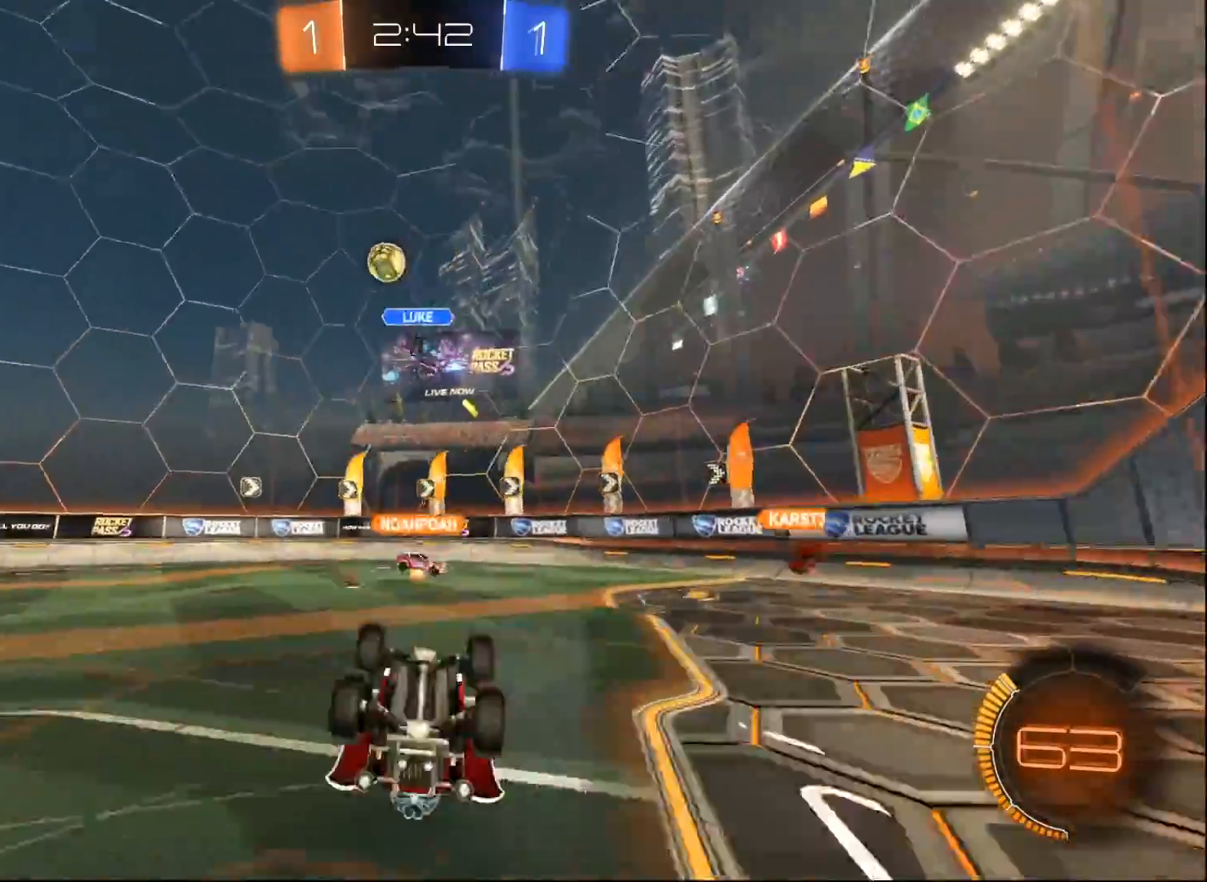
{"buttons": ["R2"], "left_stick": "center", "right_stick": "center", "events": [[200, "L1", "up"], [267, "left_stick", "center"]]}
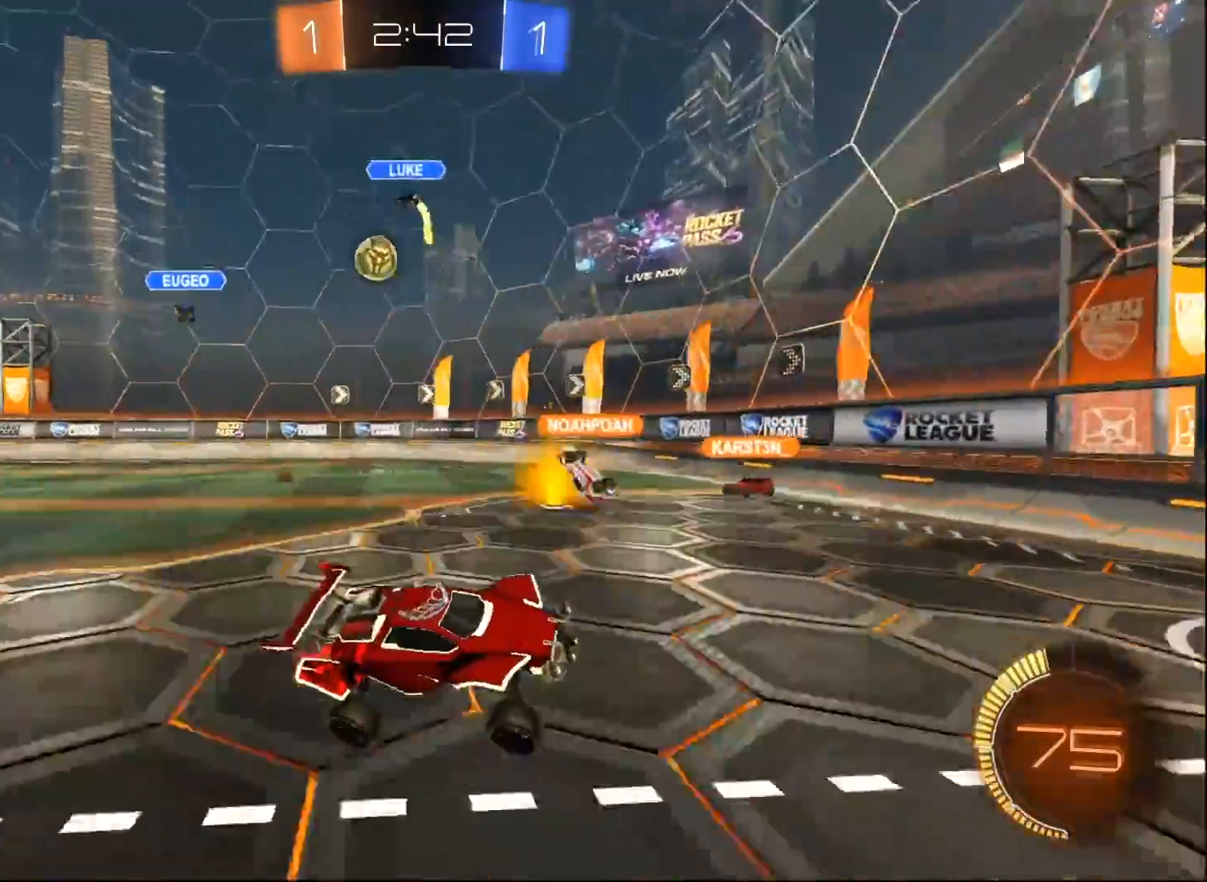
{"buttons": ["R2"], "left_stick": "right", "right_stick": "center", "events": [[483, "left_stick", "right"]]}
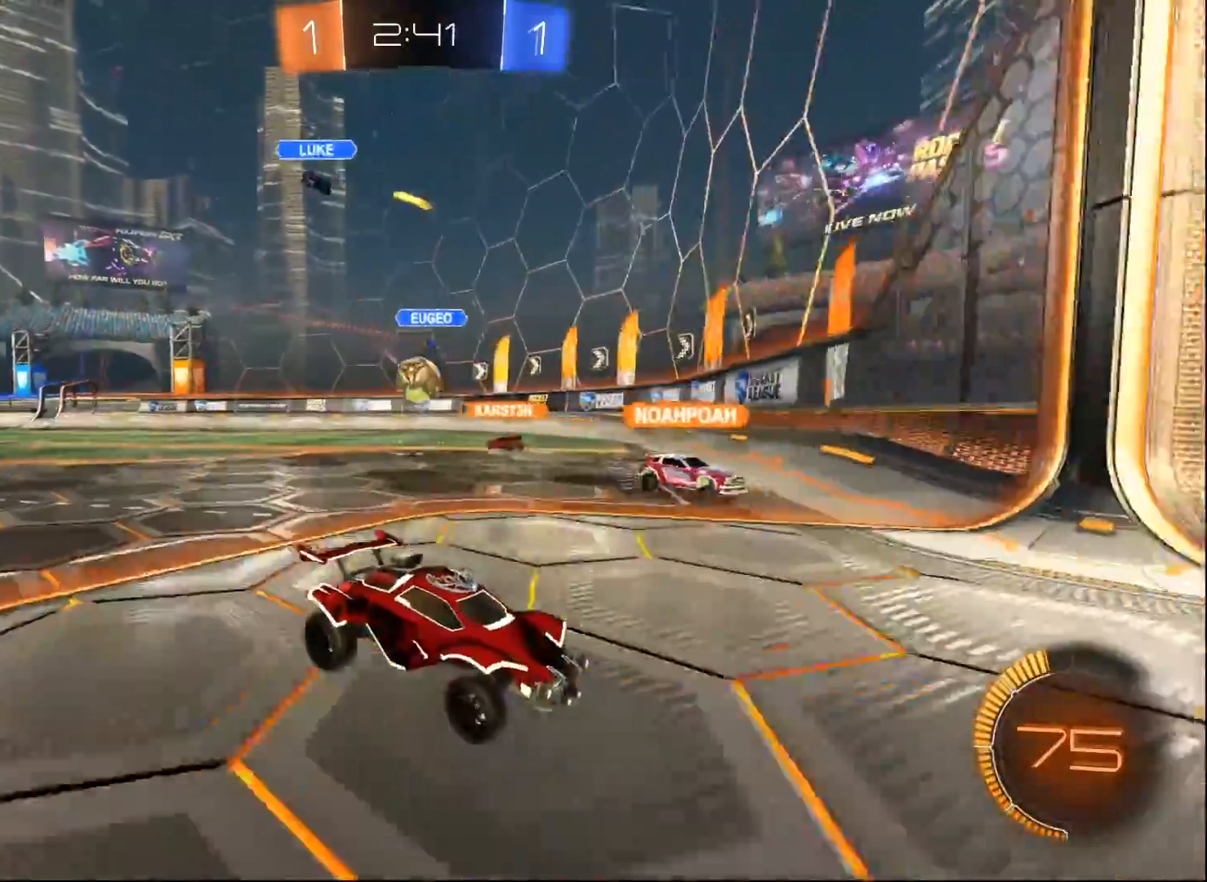
{"buttons": ["R2"], "left_stick": "right", "right_stick": "center", "events": [[33, "X", "down"], [283, "X", "up"]]}
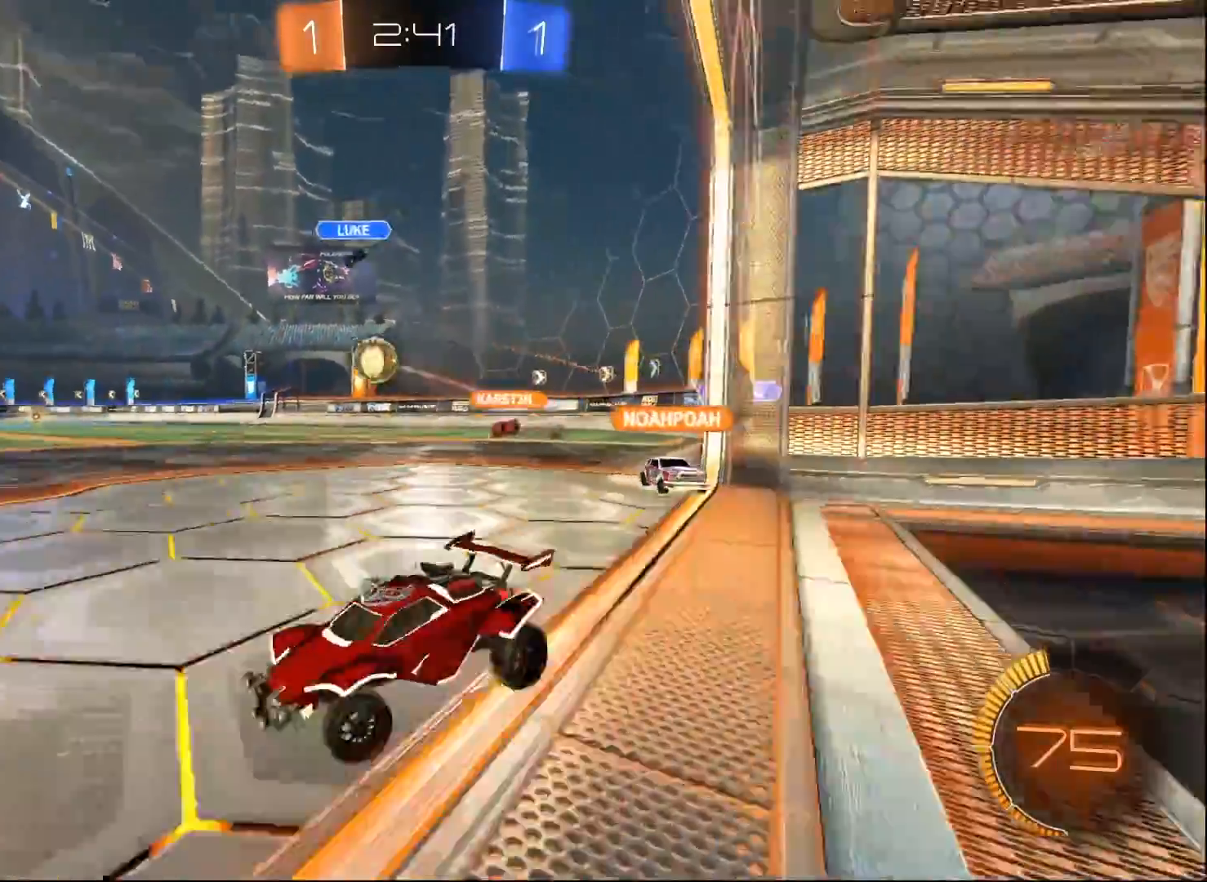
{"buttons": ["B", "R2"], "left_stick": "center", "right_stick": "center", "events": [[100, "B", "down"], [383, "left_stick", "center"]]}
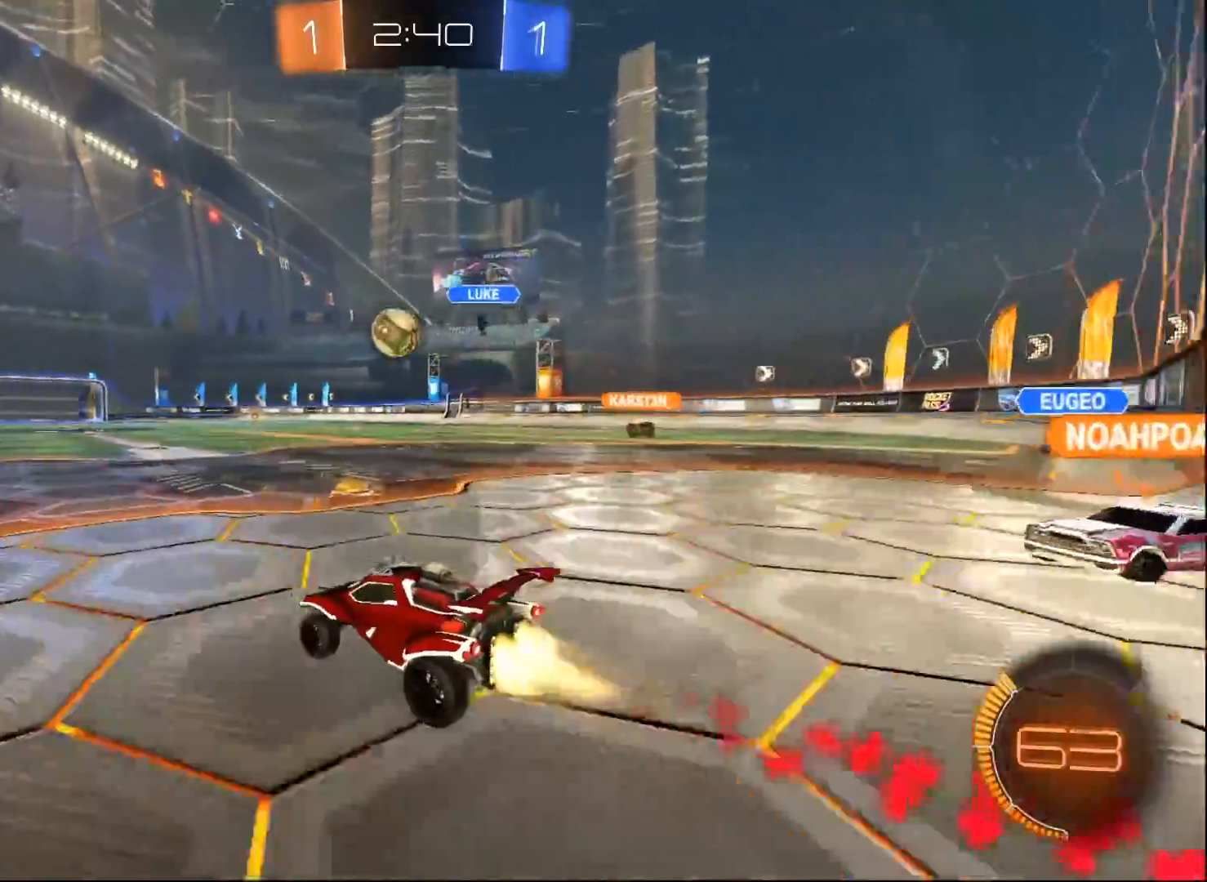
{"buttons": ["B", "R2"], "left_stick": "center", "right_stick": "center", "events": [[33, "left_stick", "right"], [133, "left_stick", "center"], [317, "left_stick", "left"], [400, "left_stick", "center"]]}